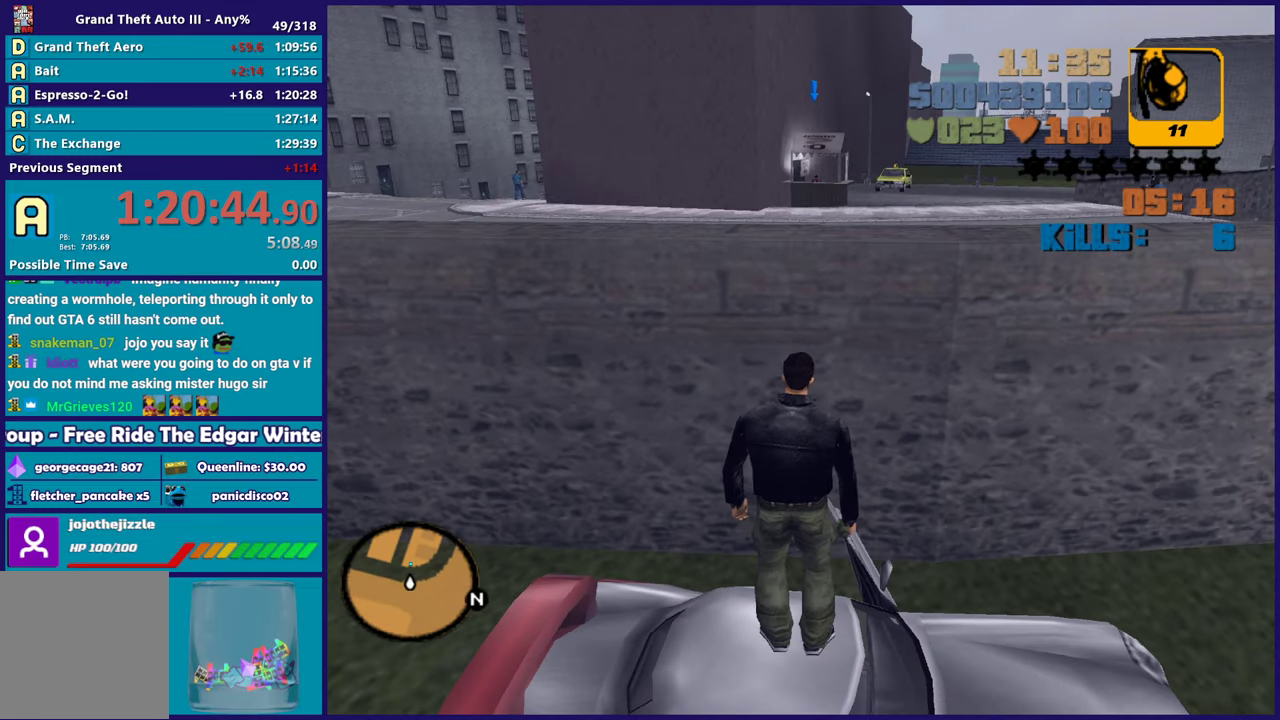
Gameplay with a controller (Xbox layout); each line is a JSON object with the inputs held at the frame after it. "events" lists button and stick changes between this image and that frame as [ms after this image, input, new state], when the widget could be followed in between. Not read: START.
{"buttons": [], "left_stick": "center", "right_stick": "center", "events": []}
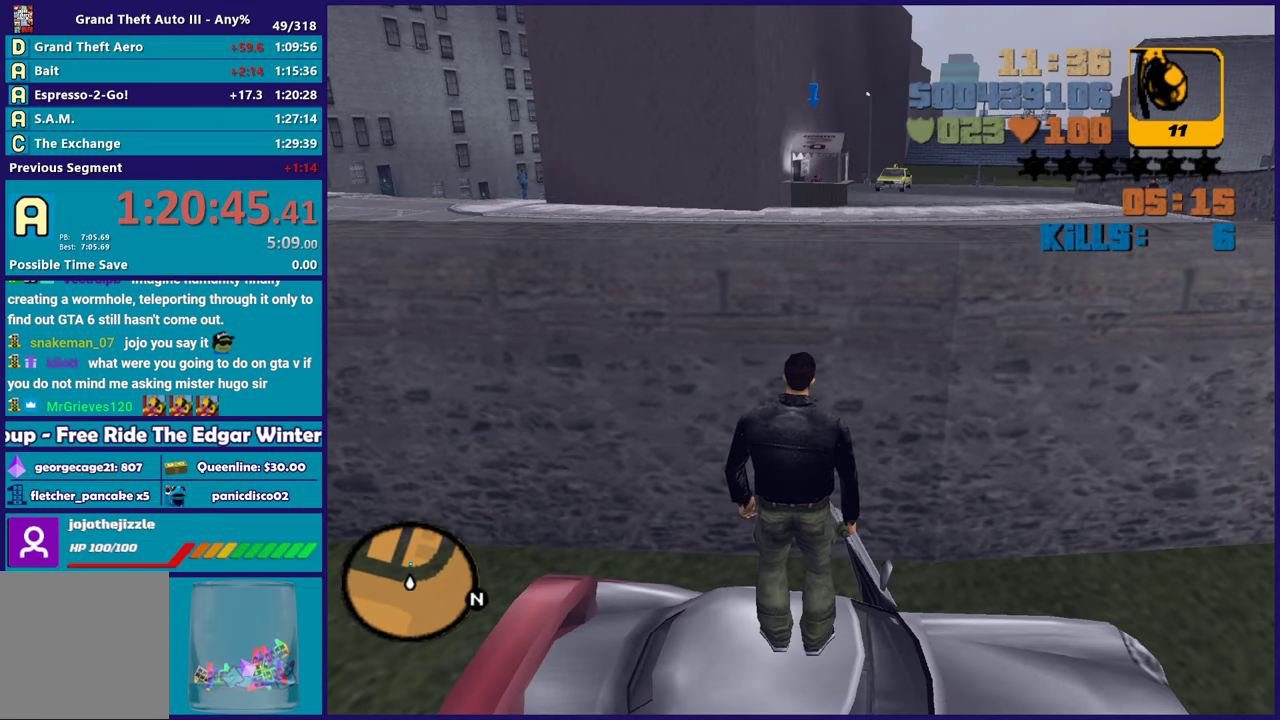
{"buttons": [], "left_stick": "center", "right_stick": "center", "events": []}
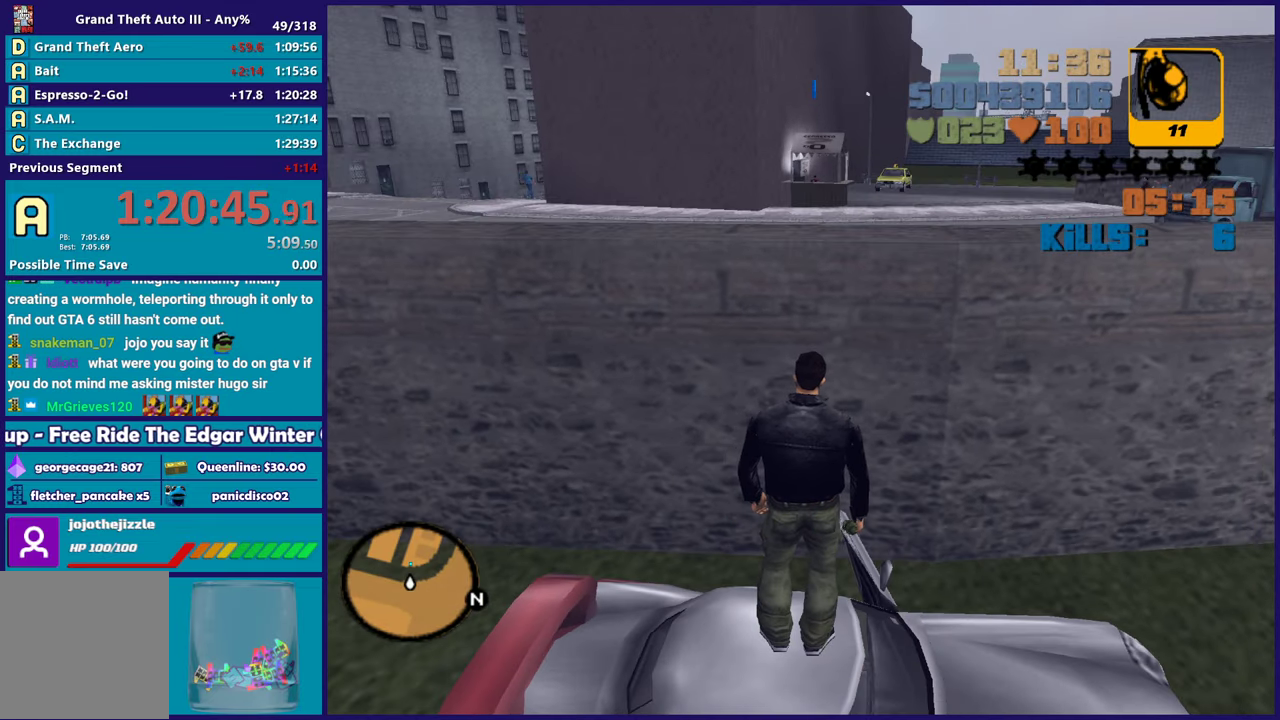
{"buttons": [], "left_stick": "up-left", "right_stick": "center", "events": [[500, "left_stick", "up-left"]]}
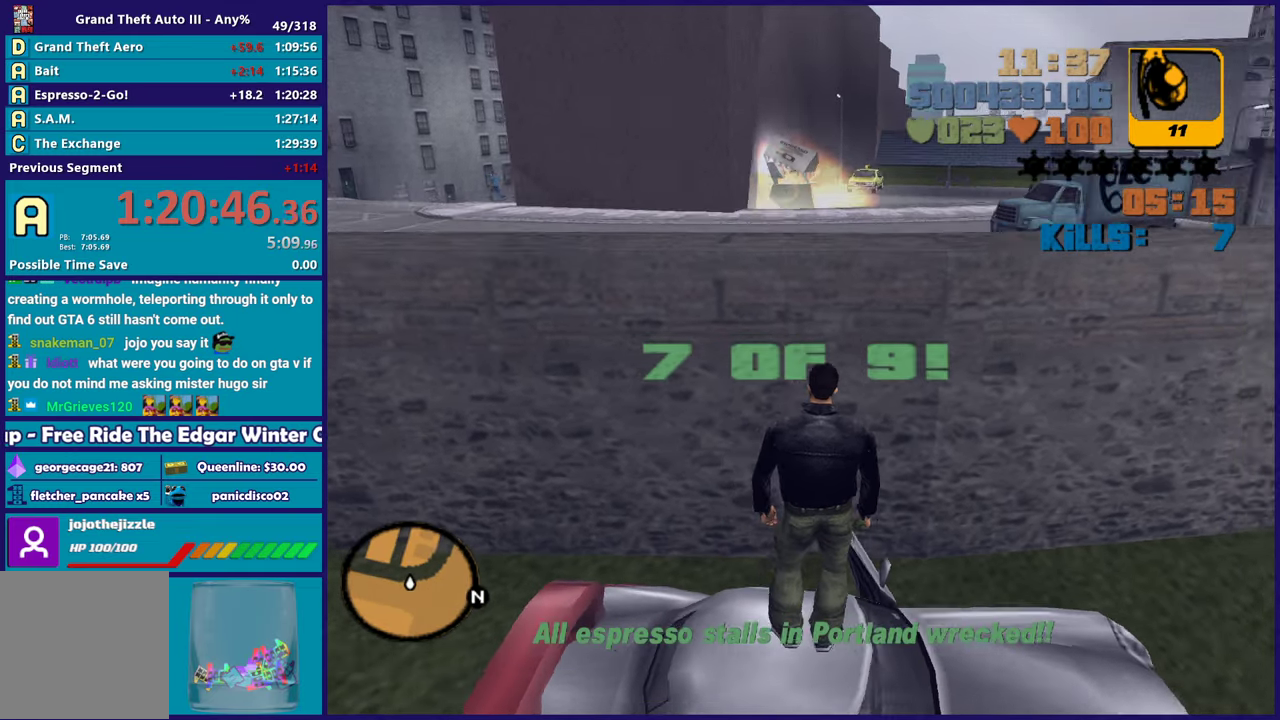
{"buttons": [], "left_stick": "up-left", "right_stick": "center", "events": []}
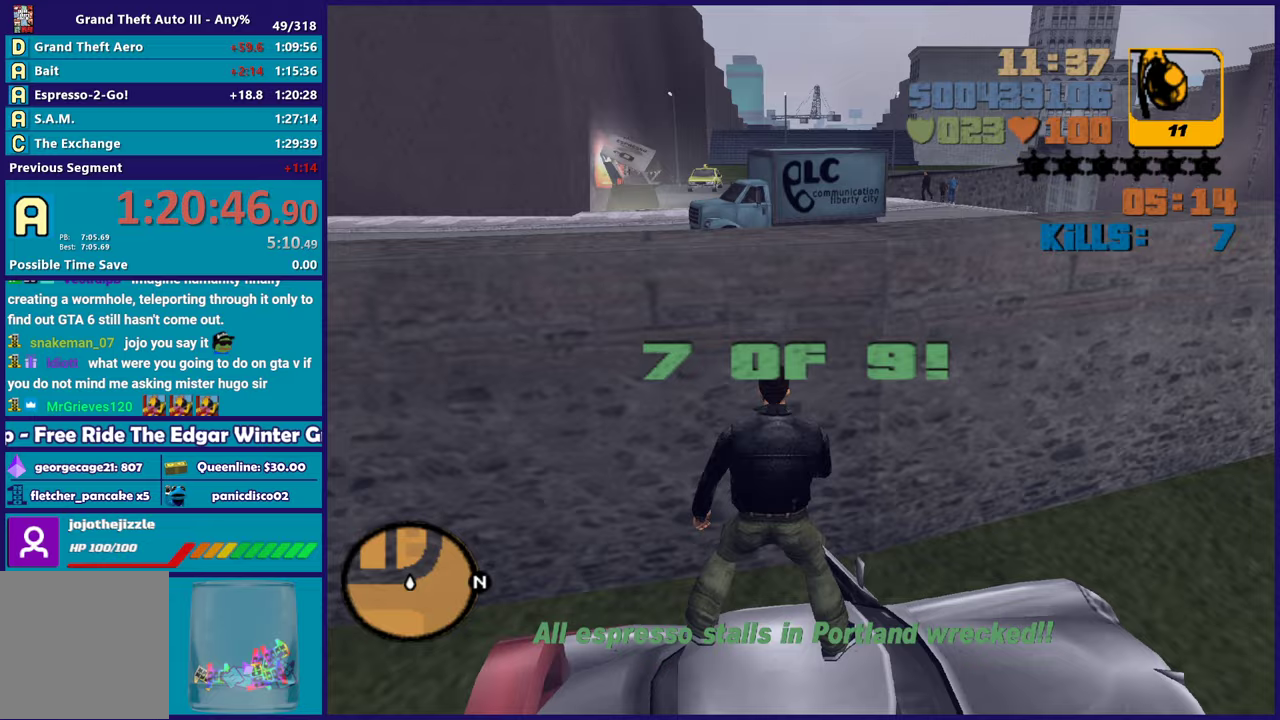
{"buttons": [], "left_stick": "right", "right_stick": "center", "events": [[100, "right_stick", "right"], [417, "left_stick", "right"], [467, "right_stick", "center"]]}
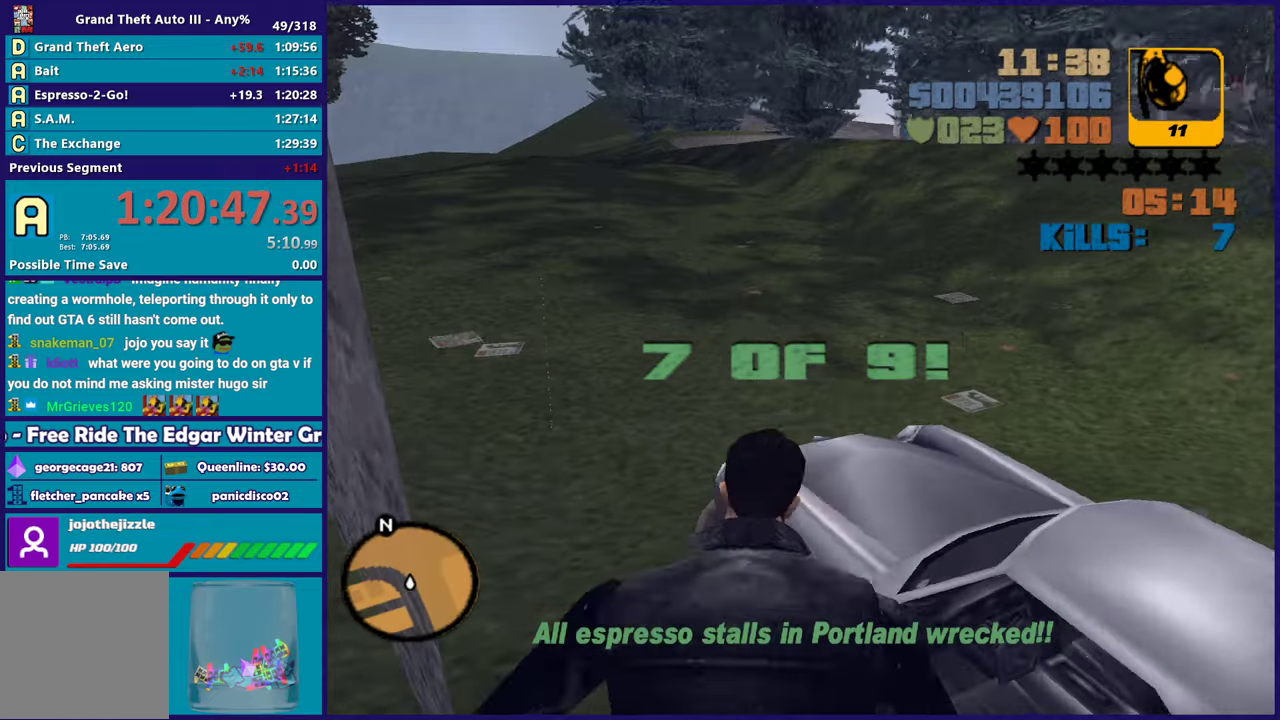
{"buttons": ["Y"], "left_stick": "up-right", "right_stick": "center", "events": [[133, "Y", "down"], [217, "left_stick", "up-right"], [250, "Y", "up"], [350, "Y", "down"], [450, "Y", "up"], [500, "Y", "down"]]}
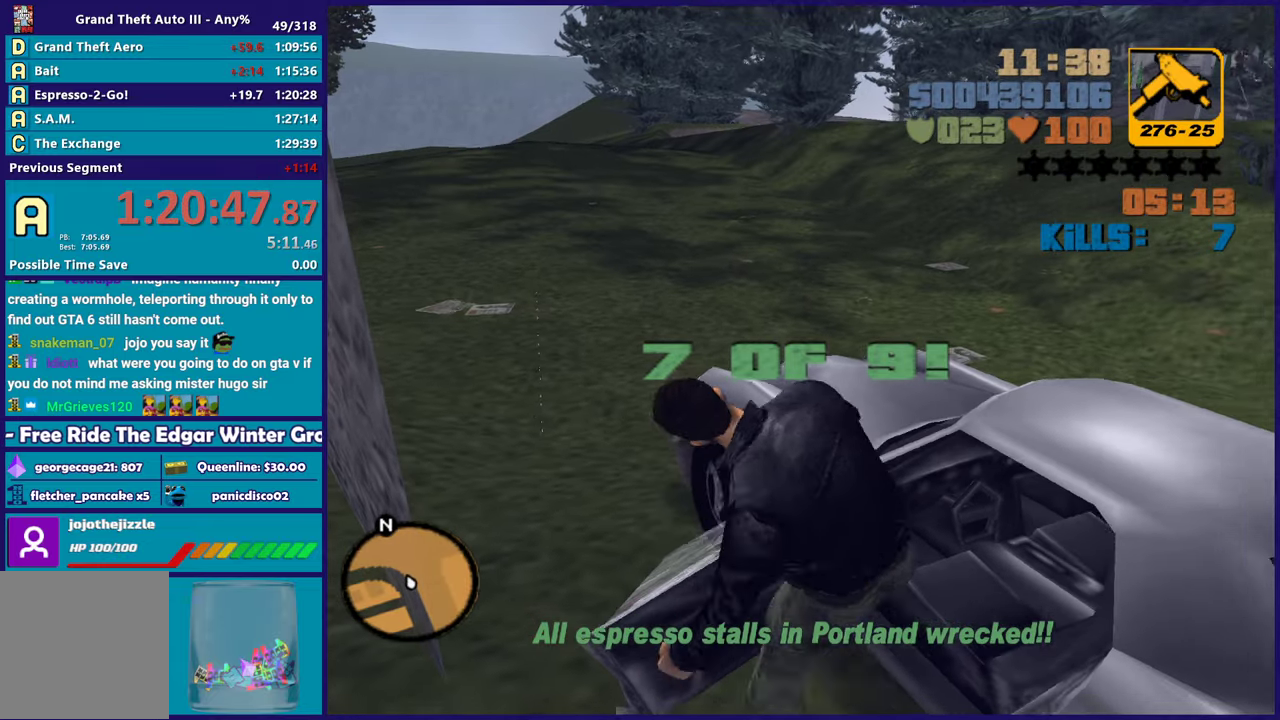
{"buttons": ["R2"], "left_stick": "center", "right_stick": "up-left", "events": [[117, "Y", "up"], [117, "left_stick", "center"], [250, "right_stick", "left"], [300, "right_stick", "down-left"], [400, "R2", "down"], [400, "right_stick", "up-left"]]}
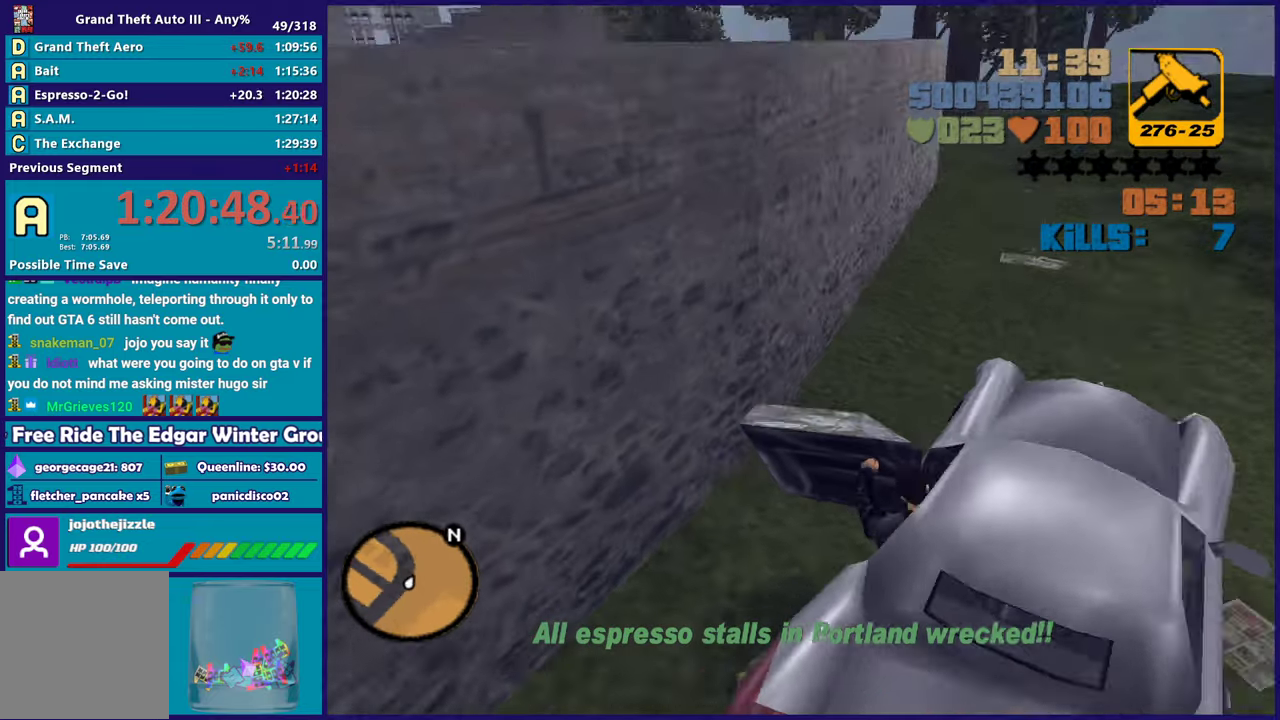
{"buttons": ["R2"], "left_stick": "center", "right_stick": "center", "events": [[133, "right_stick", "left"], [300, "right_stick", "center"]]}
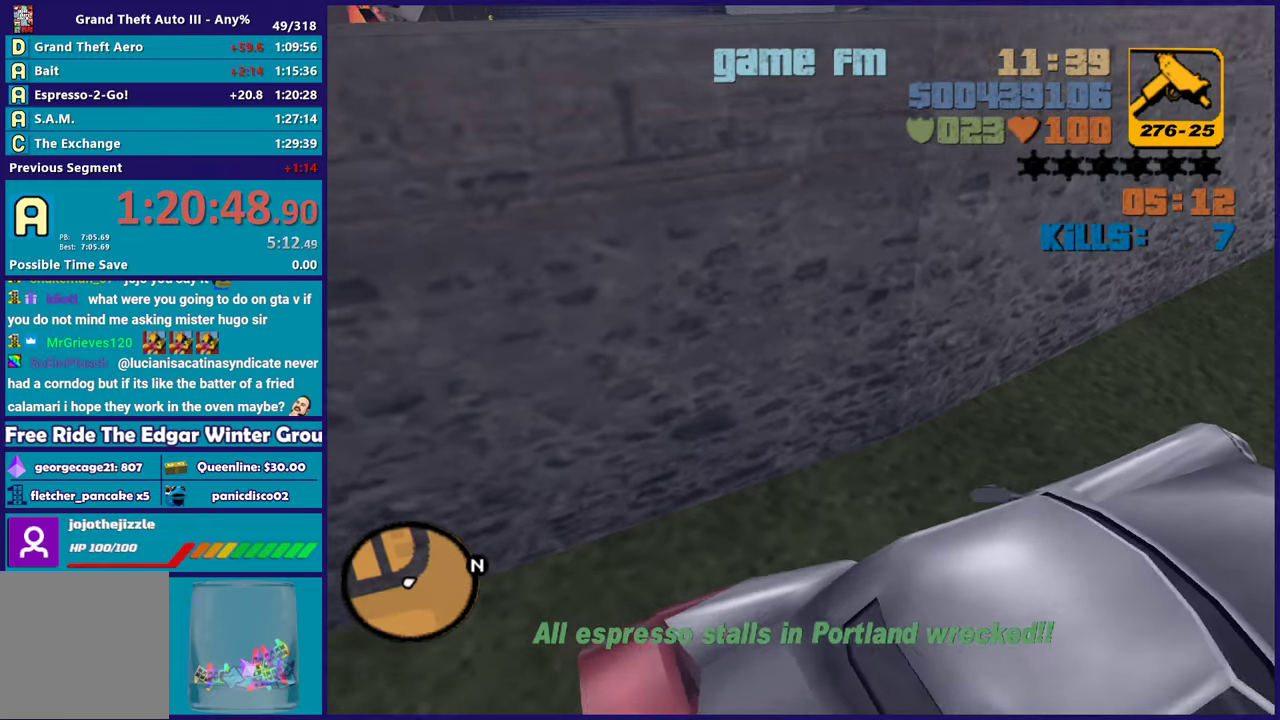
{"buttons": ["R2"], "left_stick": "center", "right_stick": "up-left", "events": [[67, "right_stick", "up-right"], [250, "right_stick", "center"], [500, "right_stick", "up-left"]]}
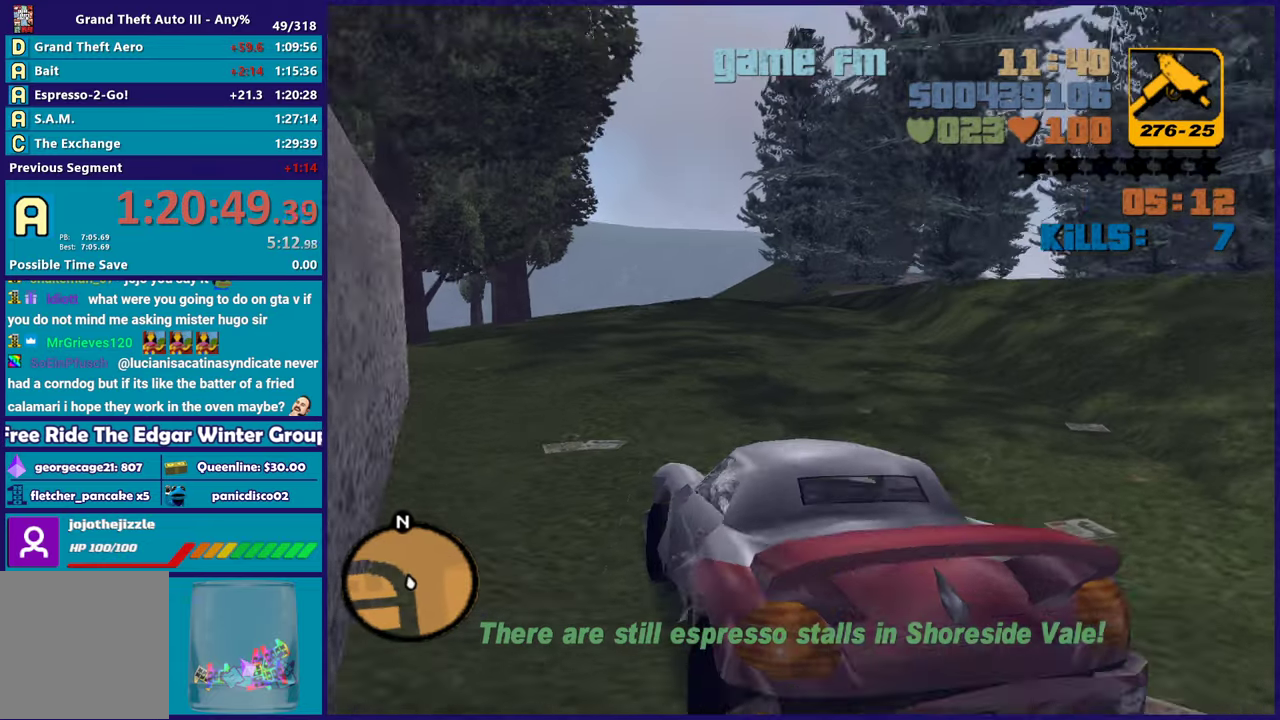
{"buttons": ["R2"], "left_stick": "center", "right_stick": "down-left", "events": [[83, "right_stick", "left"], [233, "right_stick", "down-left"]]}
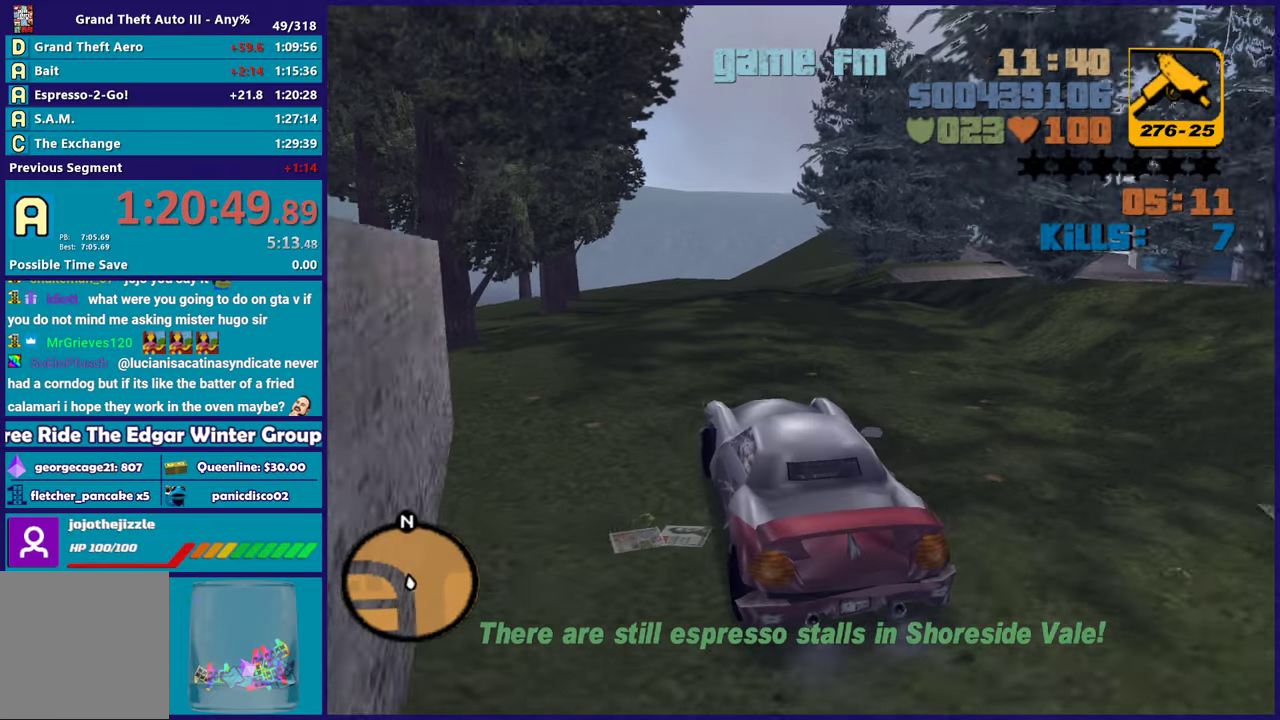
{"buttons": ["R2"], "left_stick": "center", "right_stick": "down-left", "events": [[267, "left_stick", "down-right"], [383, "left_stick", "center"]]}
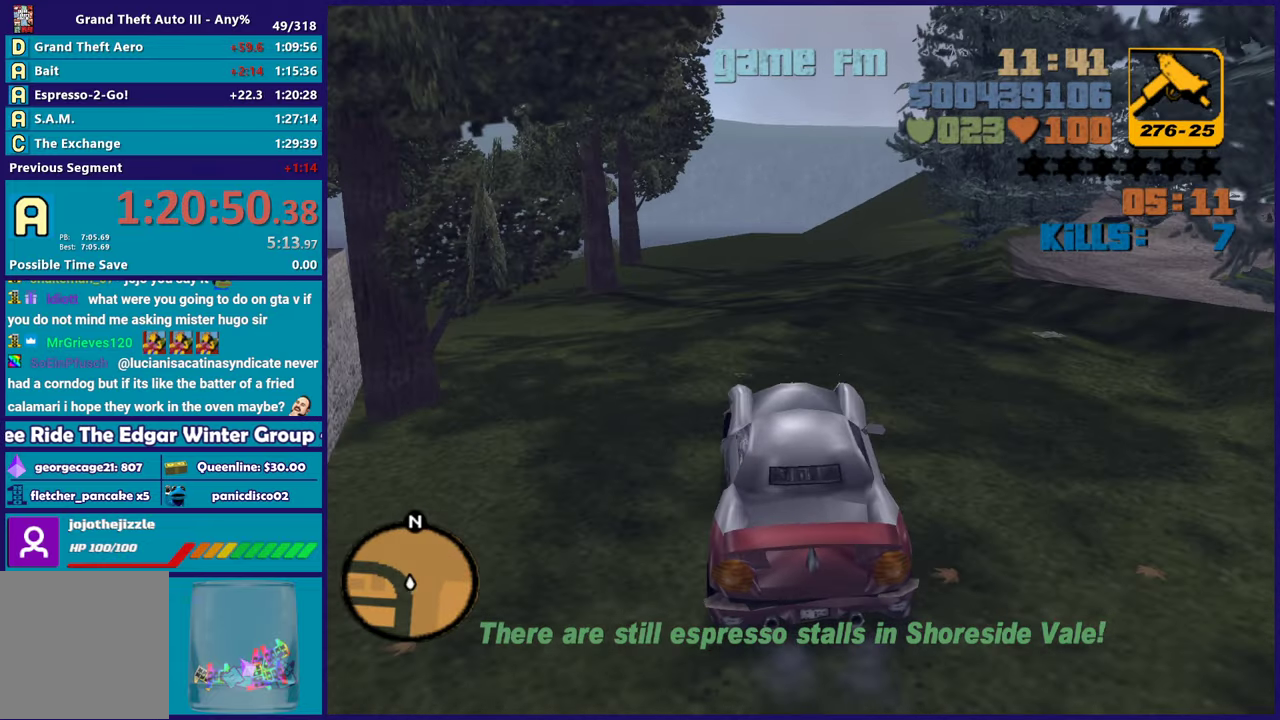
{"buttons": ["R2"], "left_stick": "center", "right_stick": "down-left", "events": [[67, "left_stick", "left"], [200, "R2", "up"], [267, "left_stick", "center"], [317, "R2", "down"]]}
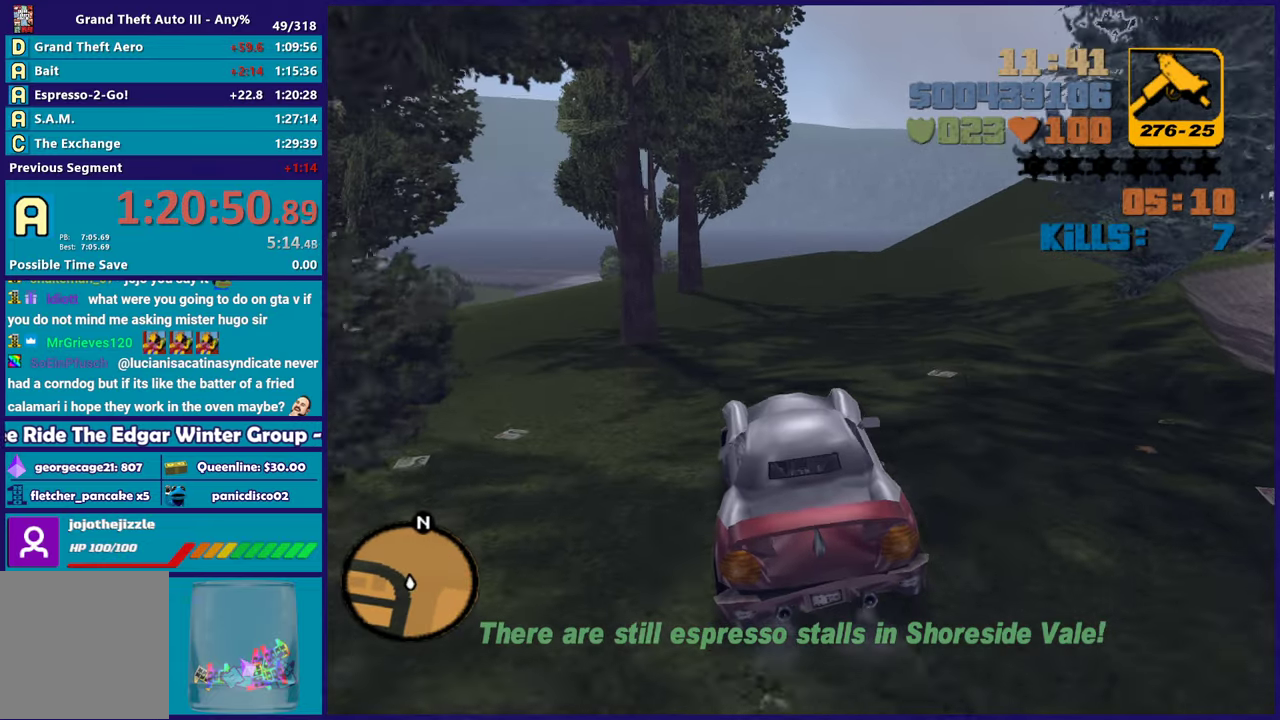
{"buttons": [], "left_stick": "down-right", "right_stick": "down-left", "events": [[117, "left_stick", "left"], [217, "R2", "up"], [450, "left_stick", "down-right"]]}
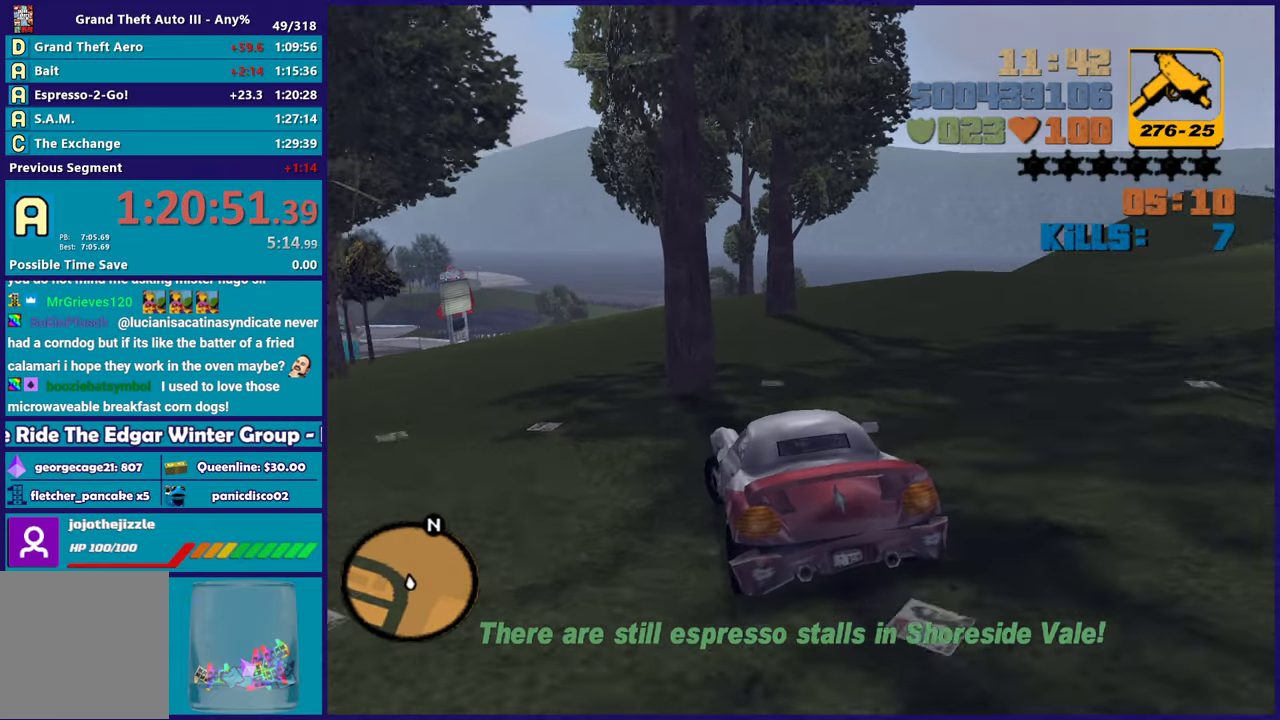
{"buttons": [], "left_stick": "down-right", "right_stick": "down-left"}
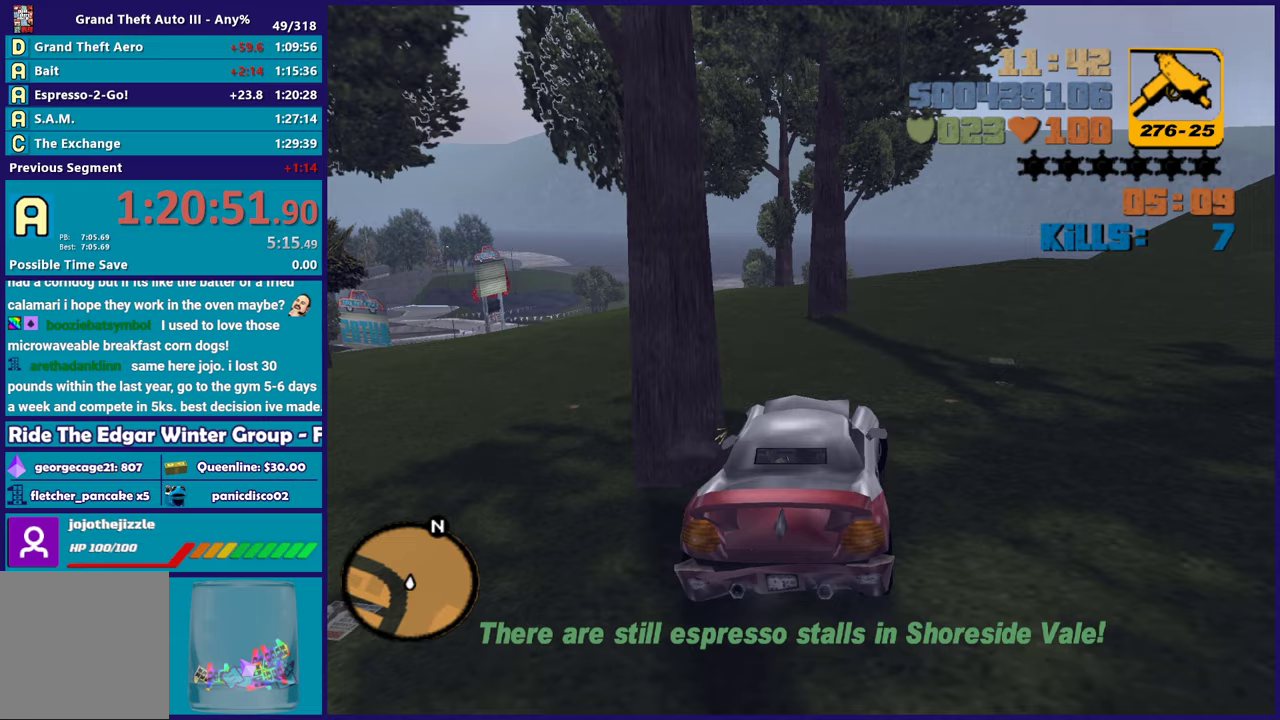
{"buttons": ["R2"], "left_stick": "left", "right_stick": "down-left", "events": [[33, "left_stick", "left"], [450, "R2", "down"]]}
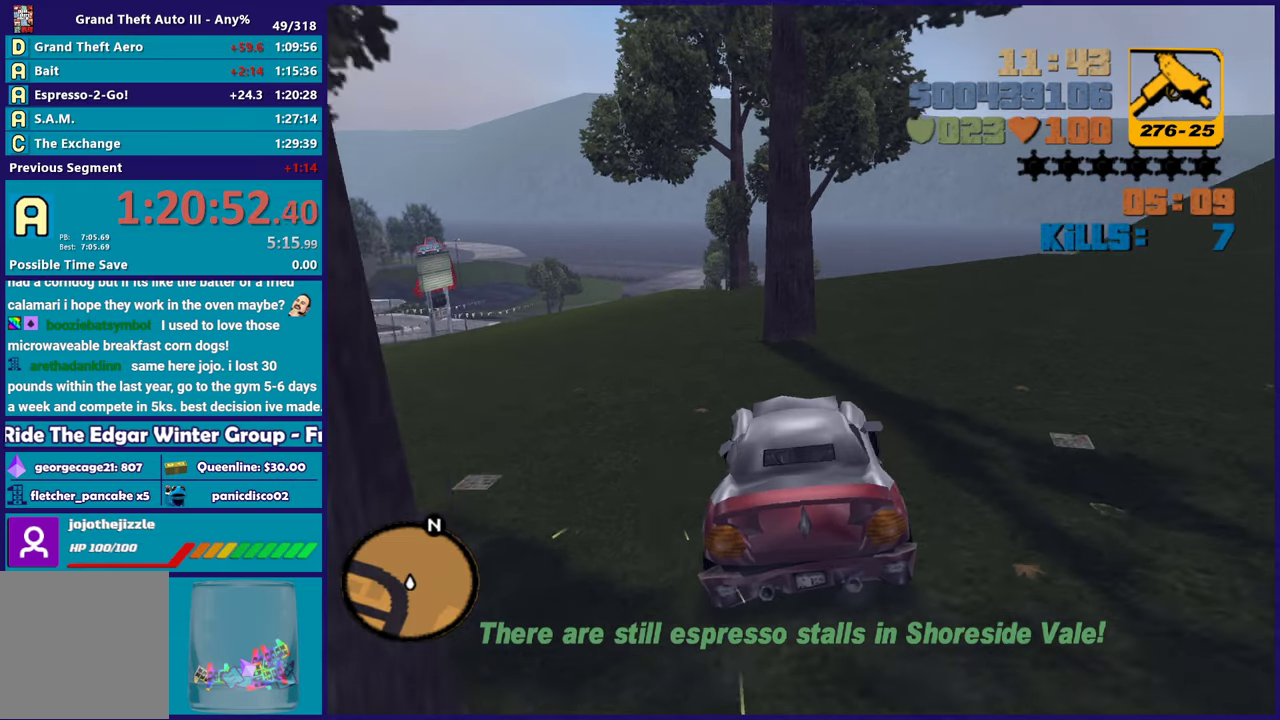
{"buttons": ["R2"], "left_stick": "center", "right_stick": "center", "events": [[100, "right_stick", "left"], [233, "right_stick", "center"], [467, "left_stick", "center"]]}
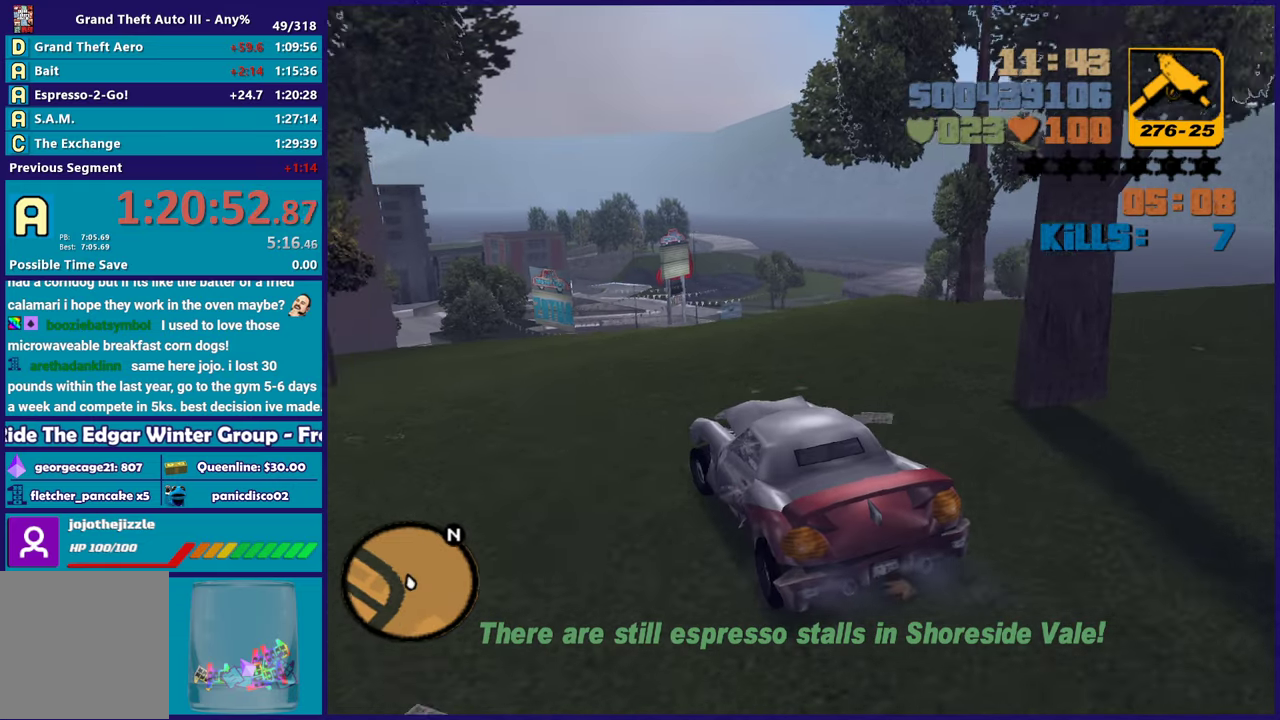
{"buttons": [], "left_stick": "down-right", "right_stick": "center", "events": [[33, "left_stick", "left"], [200, "left_stick", "center"], [417, "left_stick", "down-right"], [467, "R2", "up"]]}
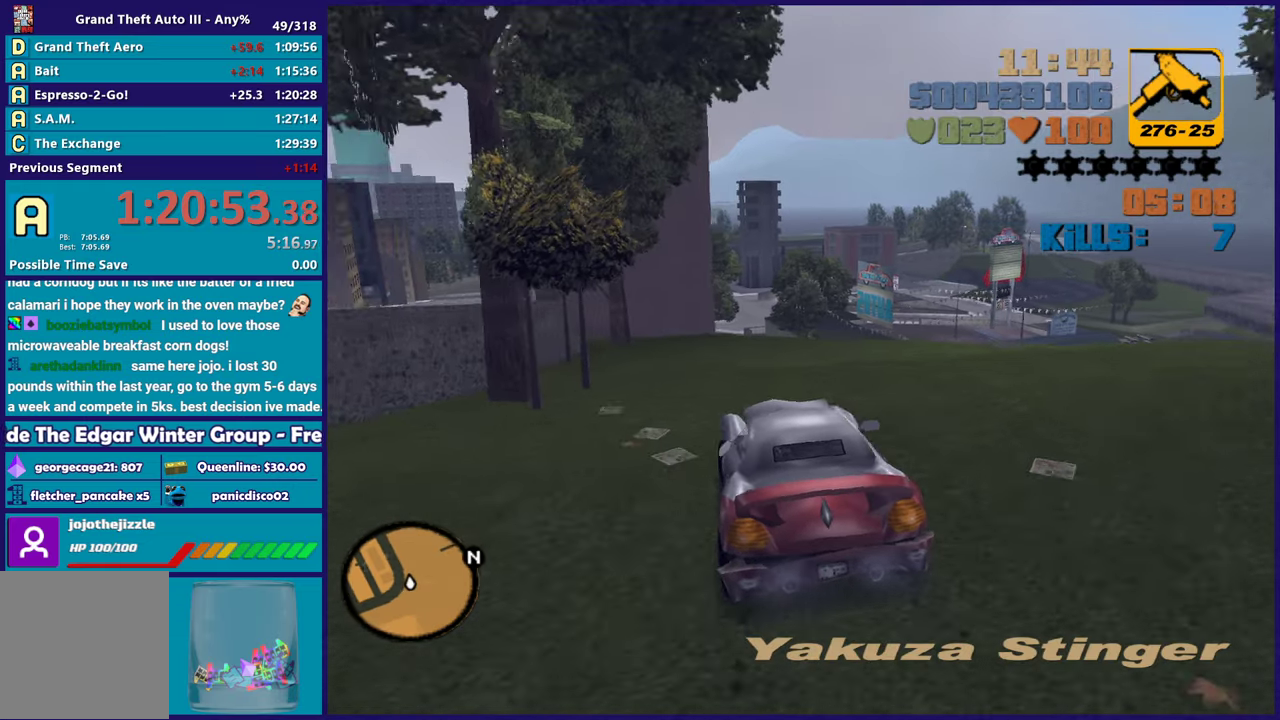
{"buttons": ["R2"], "left_stick": "center", "right_stick": "center", "events": [[33, "left_stick", "center"], [250, "R2", "down"]]}
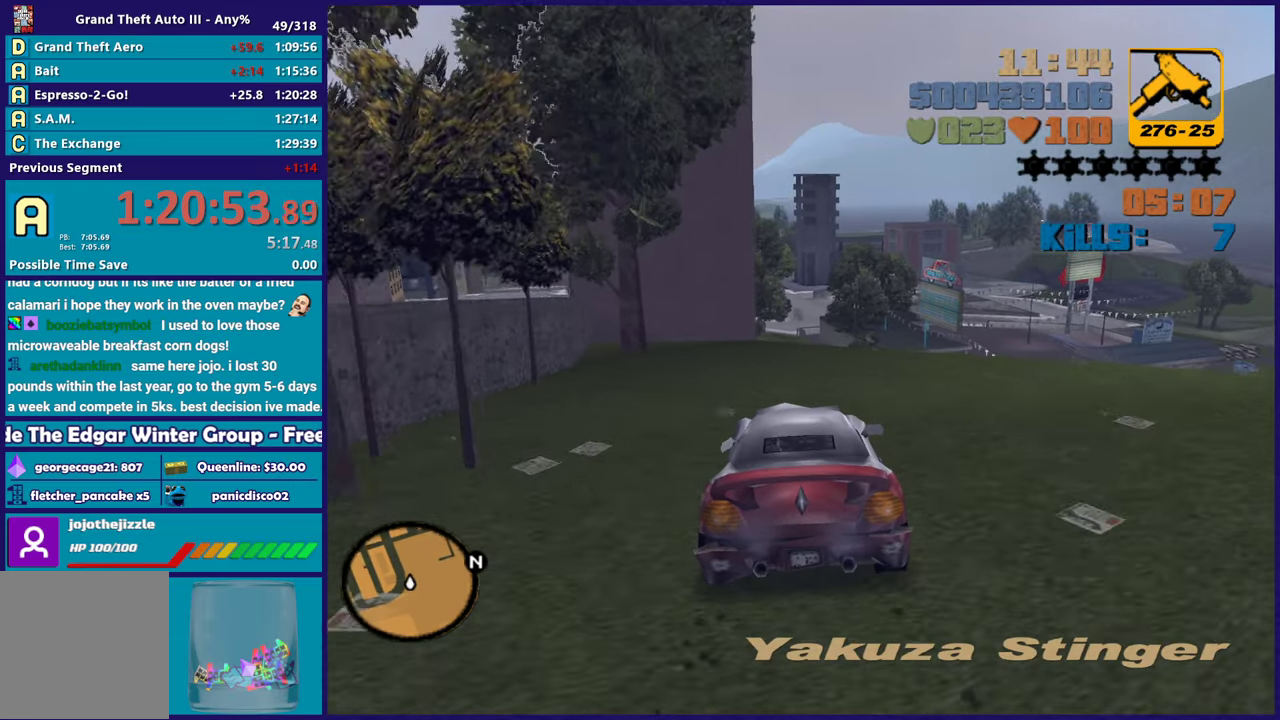
{"buttons": [], "left_stick": "center", "right_stick": "center", "events": [[317, "left_stick", "down-right"], [333, "R2", "up"], [400, "left_stick", "center"]]}
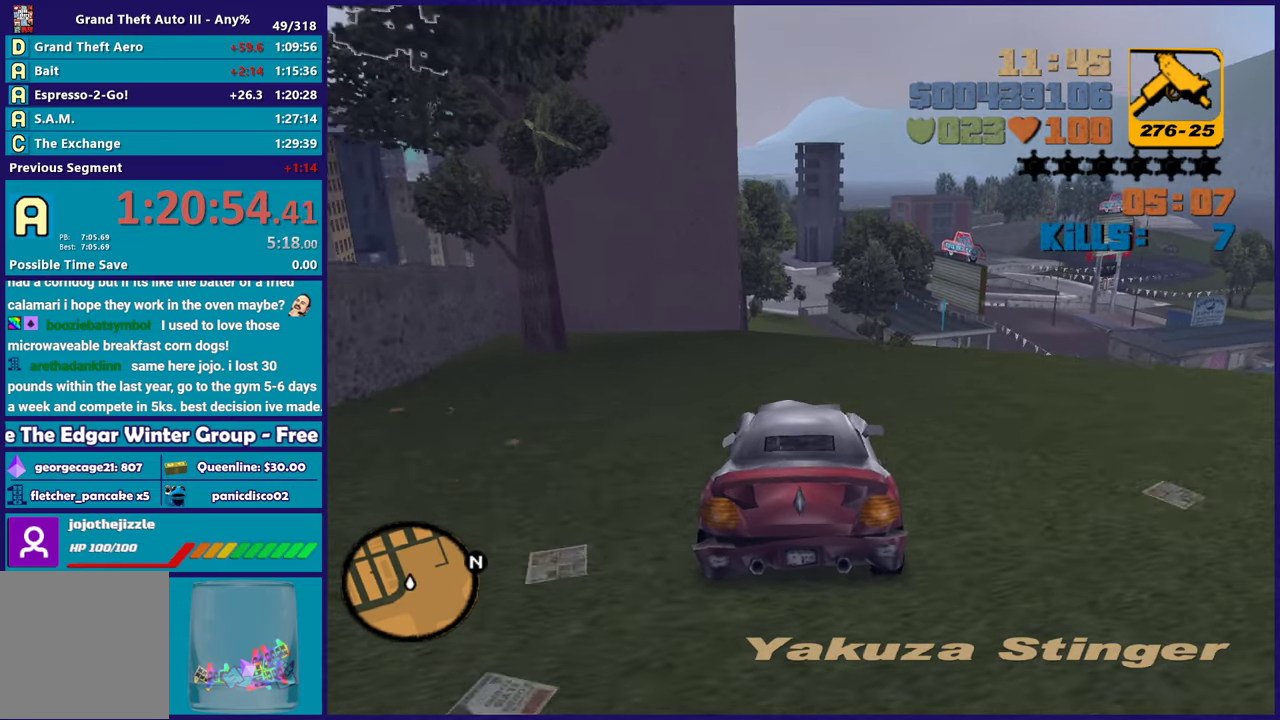
{"buttons": [], "left_stick": "center", "right_stick": "center", "events": [[283, "left_stick", "left"], [300, "L2", "down"], [450, "left_stick", "center"], [467, "L2", "up"]]}
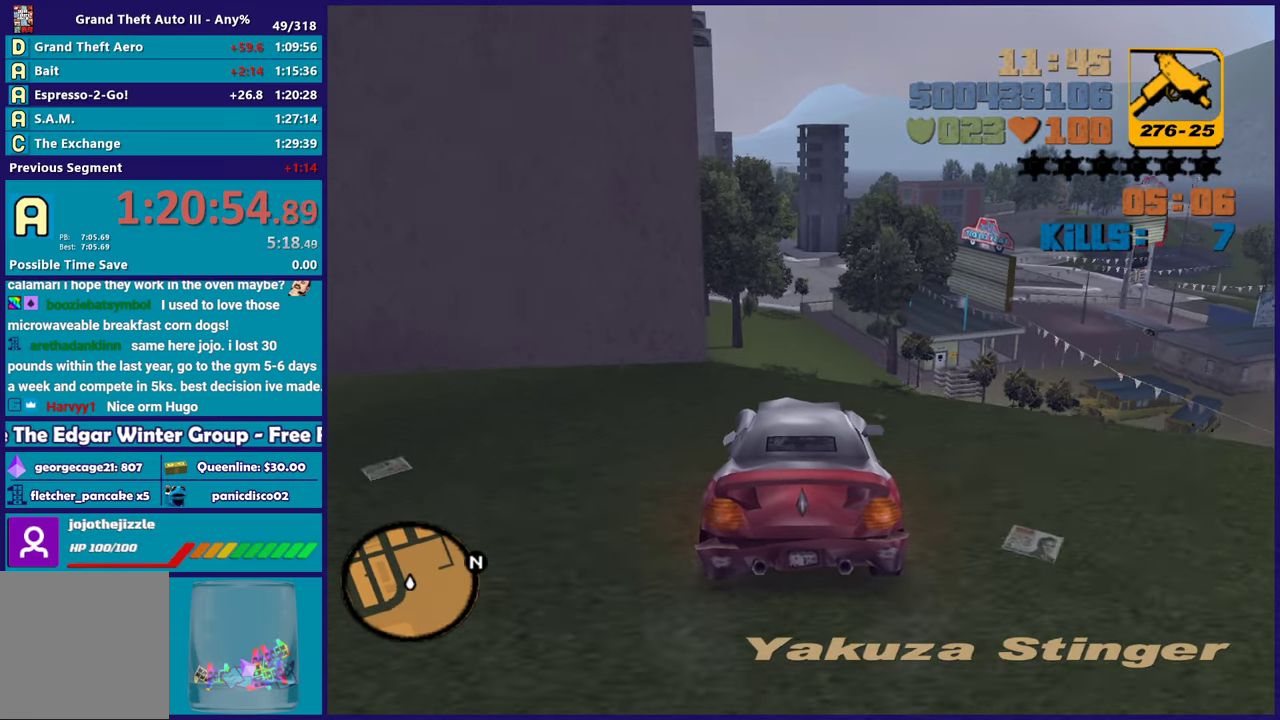
{"buttons": [], "left_stick": "center", "right_stick": "center", "events": [[50, "L2", "down"], [50, "left_stick", "down-left"], [100, "left_stick", "left"], [200, "L2", "up"], [217, "left_stick", "center"]]}
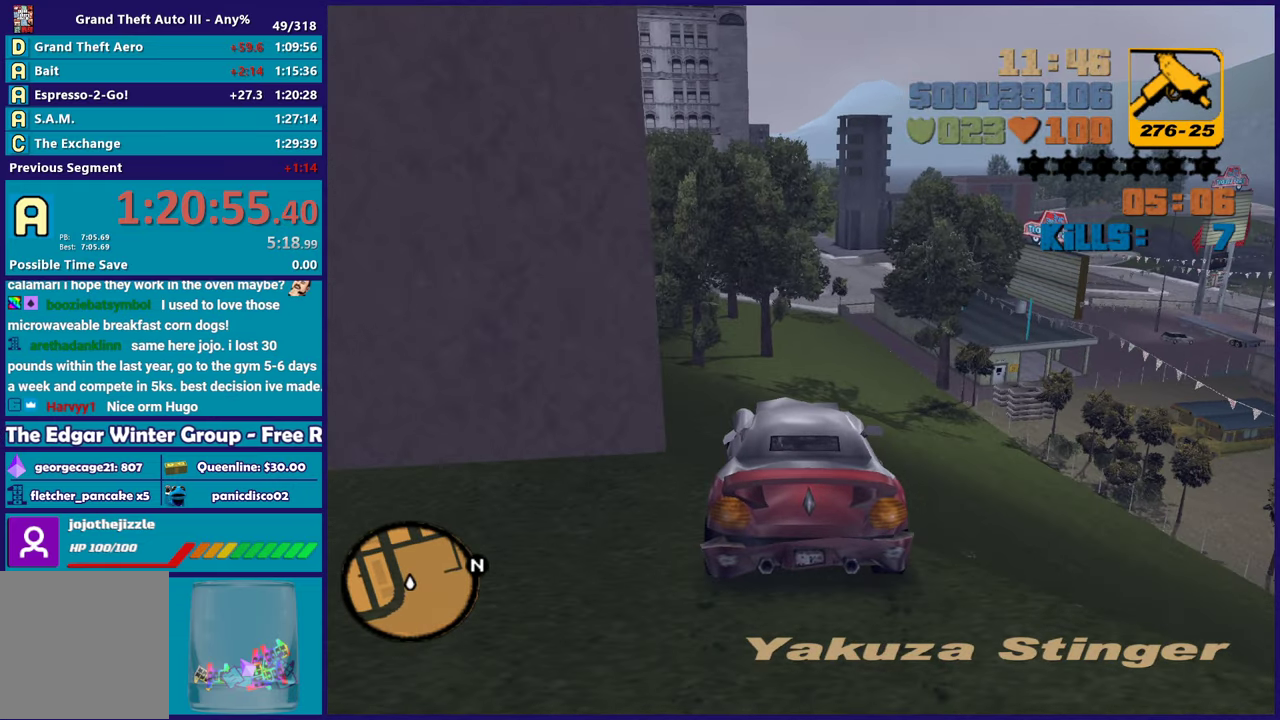
{"buttons": ["R2"], "left_stick": "down-right", "right_stick": "center", "events": [[83, "R2", "down"], [383, "left_stick", "down-right"]]}
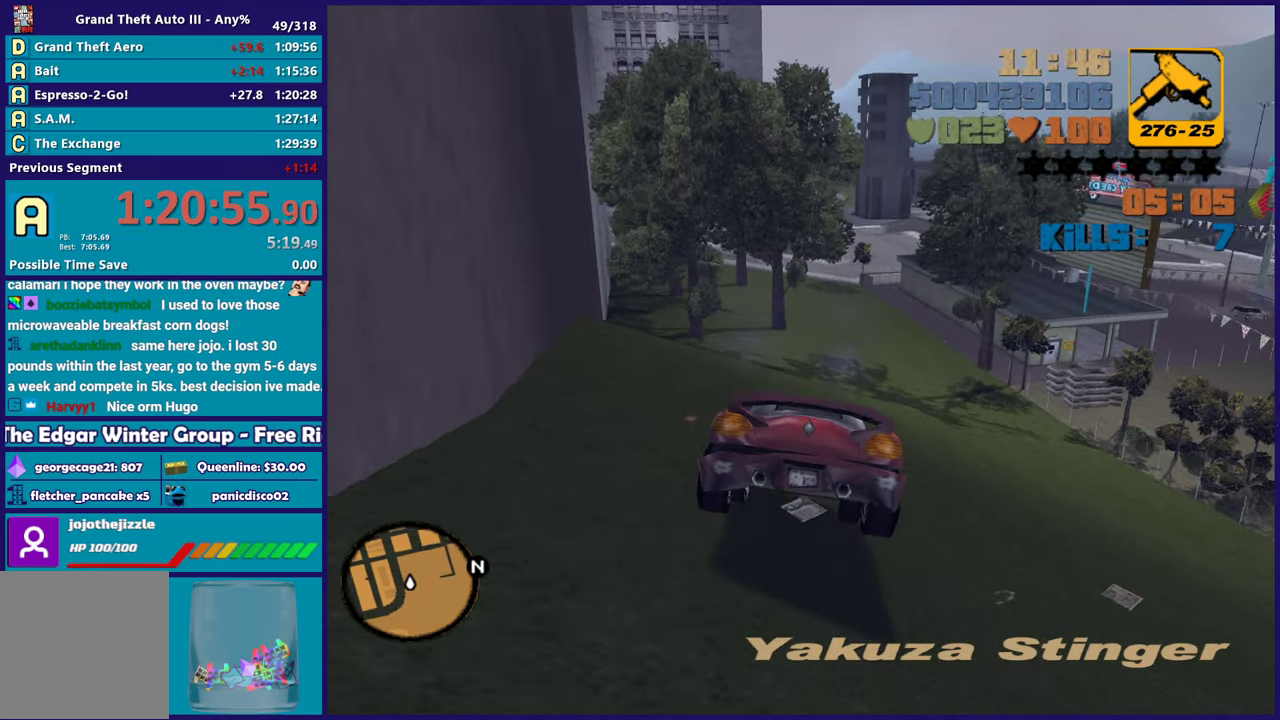
{"buttons": ["R2"], "left_stick": "up-left", "right_stick": "center"}
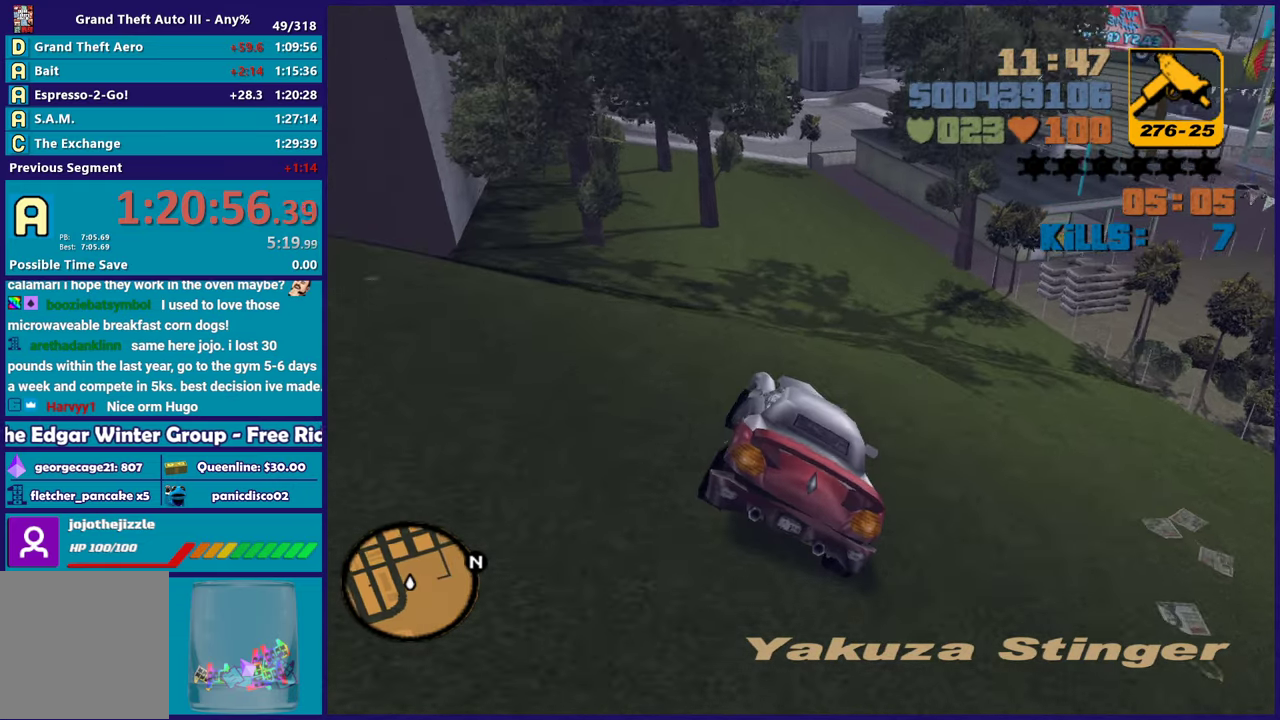
{"buttons": [], "left_stick": "left", "right_stick": "center"}
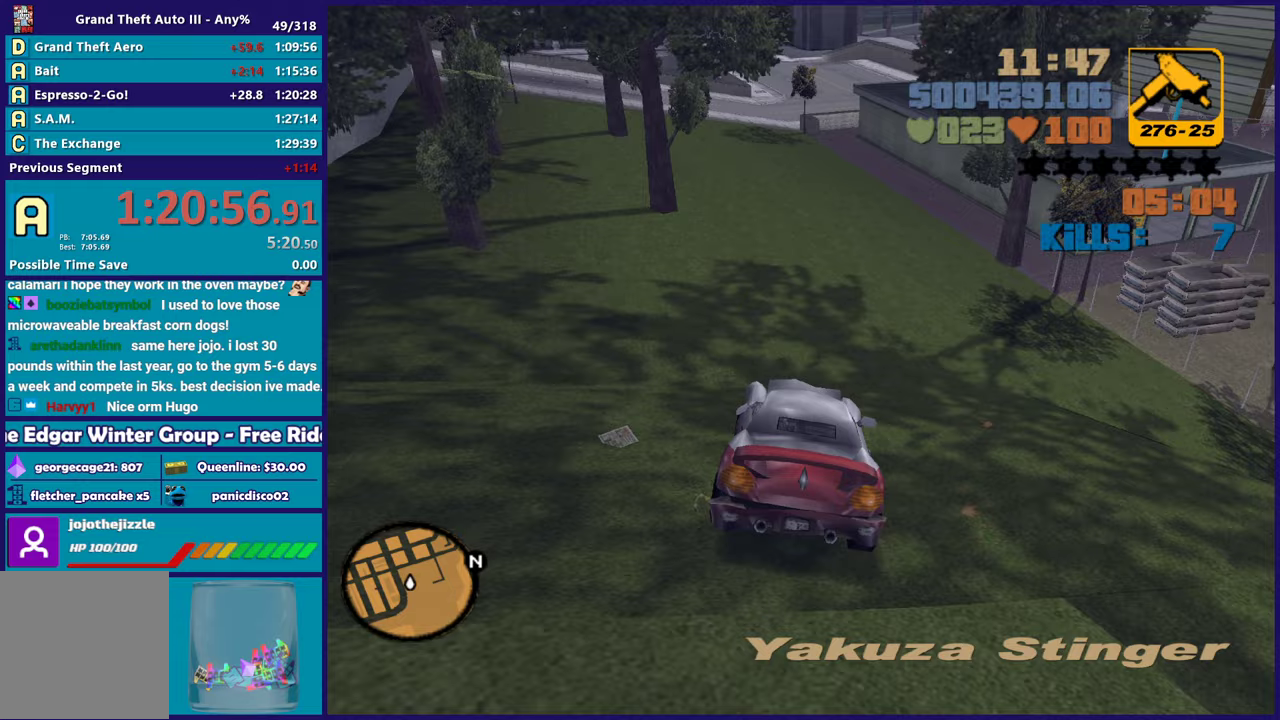
{"buttons": [], "left_stick": "center", "right_stick": "center", "events": [[117, "left_stick", "center"], [283, "left_stick", "left"], [450, "left_stick", "center"]]}
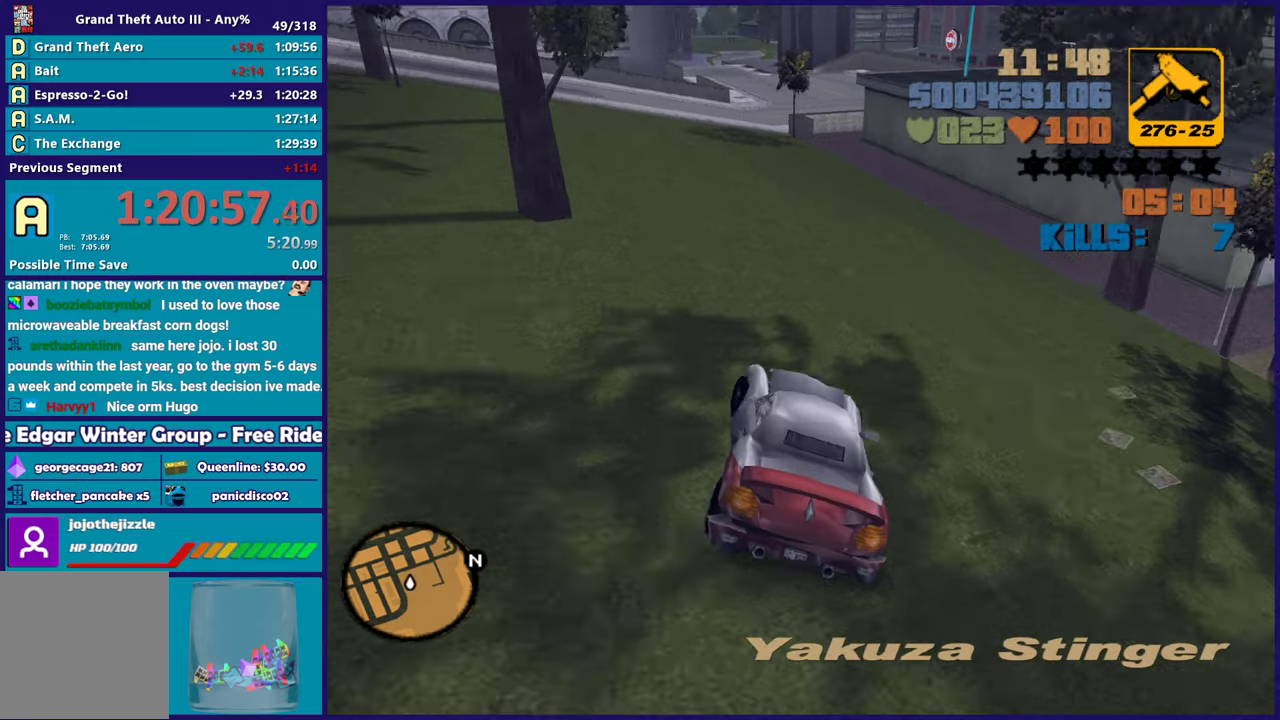
{"buttons": ["R2"], "left_stick": "center", "right_stick": "center", "events": [[67, "R2", "down"], [167, "left_stick", "up-left"], [317, "left_stick", "center"]]}
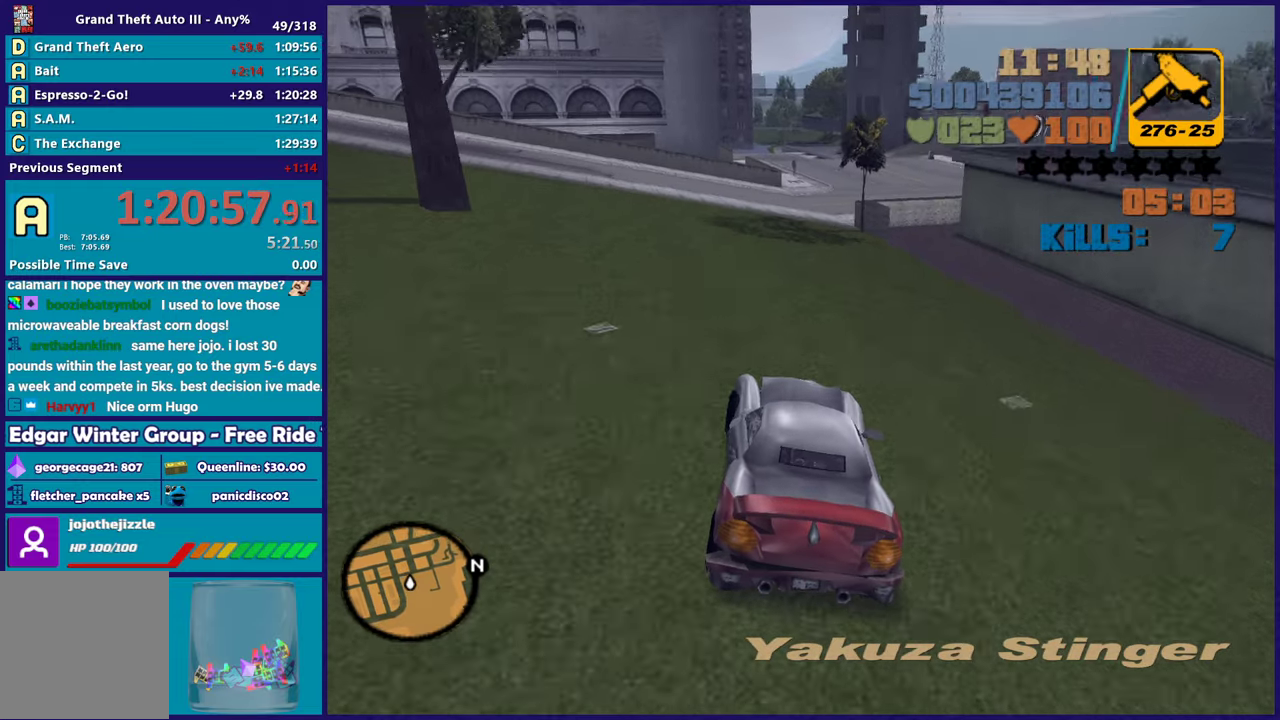
{"buttons": ["R2"], "left_stick": "center", "right_stick": "center", "events": [[117, "R2", "up"], [267, "left_stick", "down-right"], [400, "left_stick", "center"], [500, "R2", "down"]]}